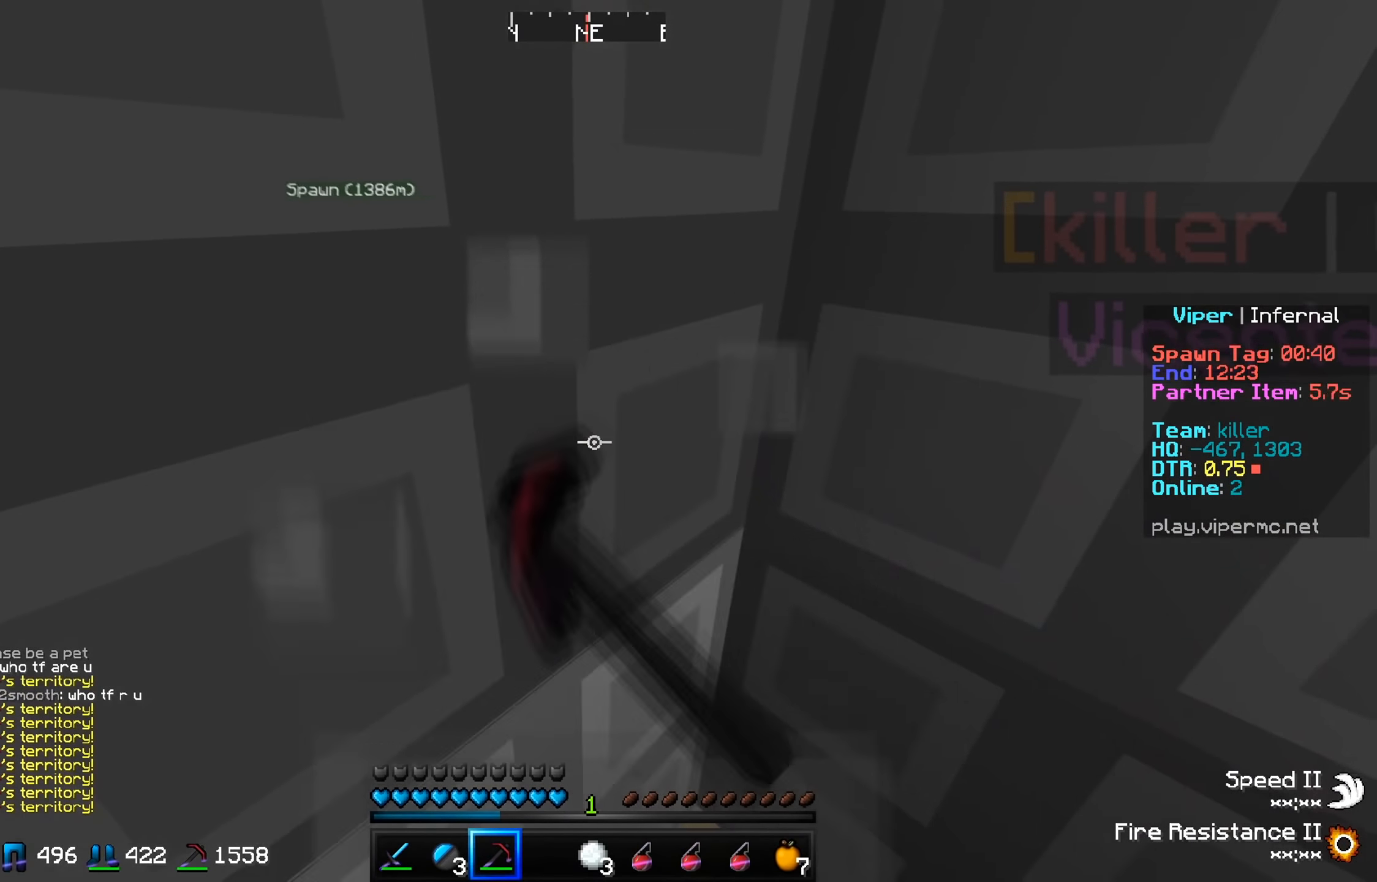
Gameplay with keyboard; each line is a JSON object with the keys held at the frame after it. "events" lists presses ("down") and releases ("up") of "a", "d", "s" and "w" between this image and that frame as [ms after this image, input, new state], when the widget could be followed in between. No other keys are recorded. Mouse input is not recorded.
{"keys": [], "events": []}
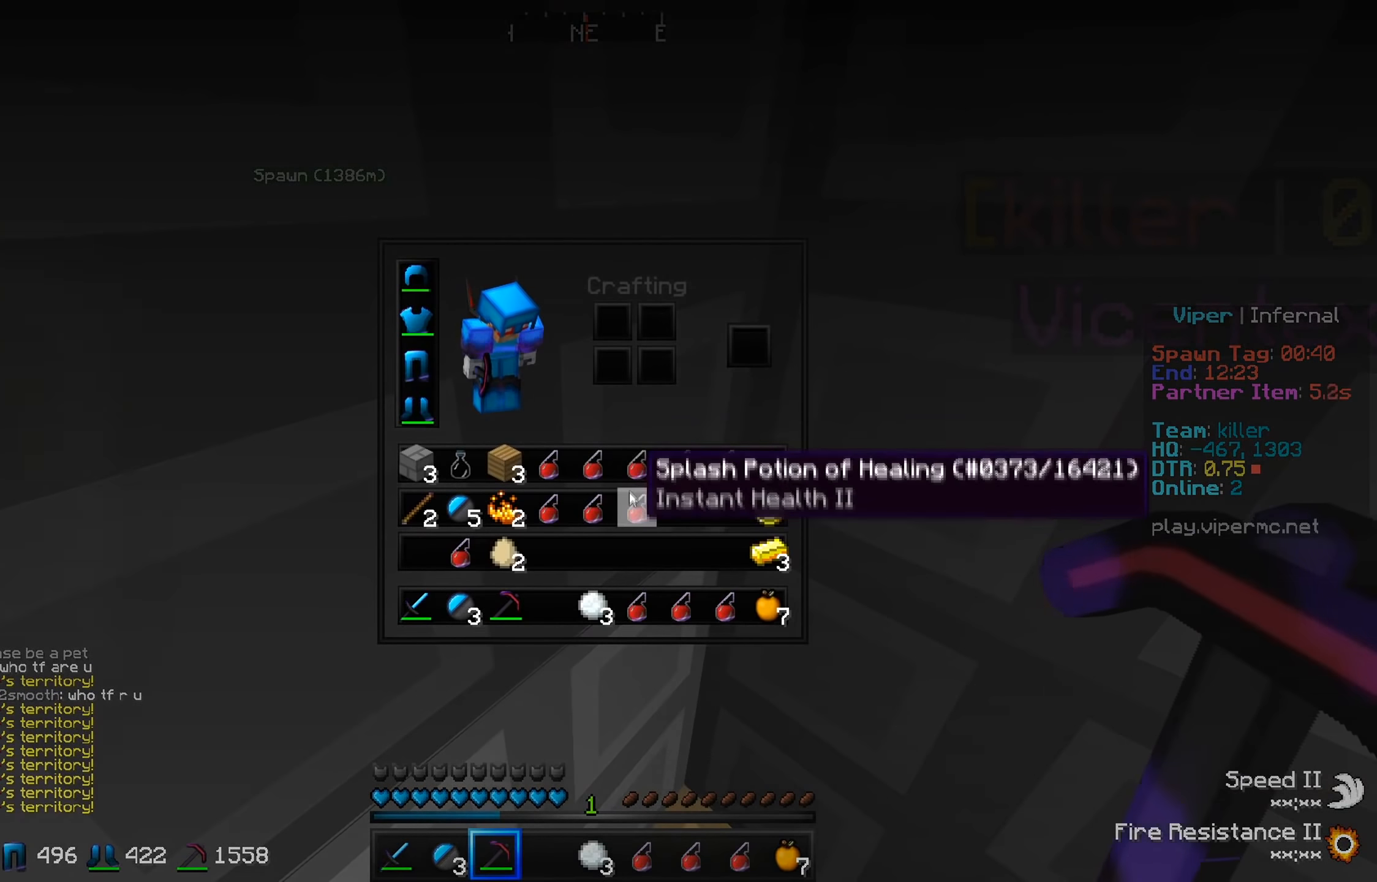
{"keys": [], "events": []}
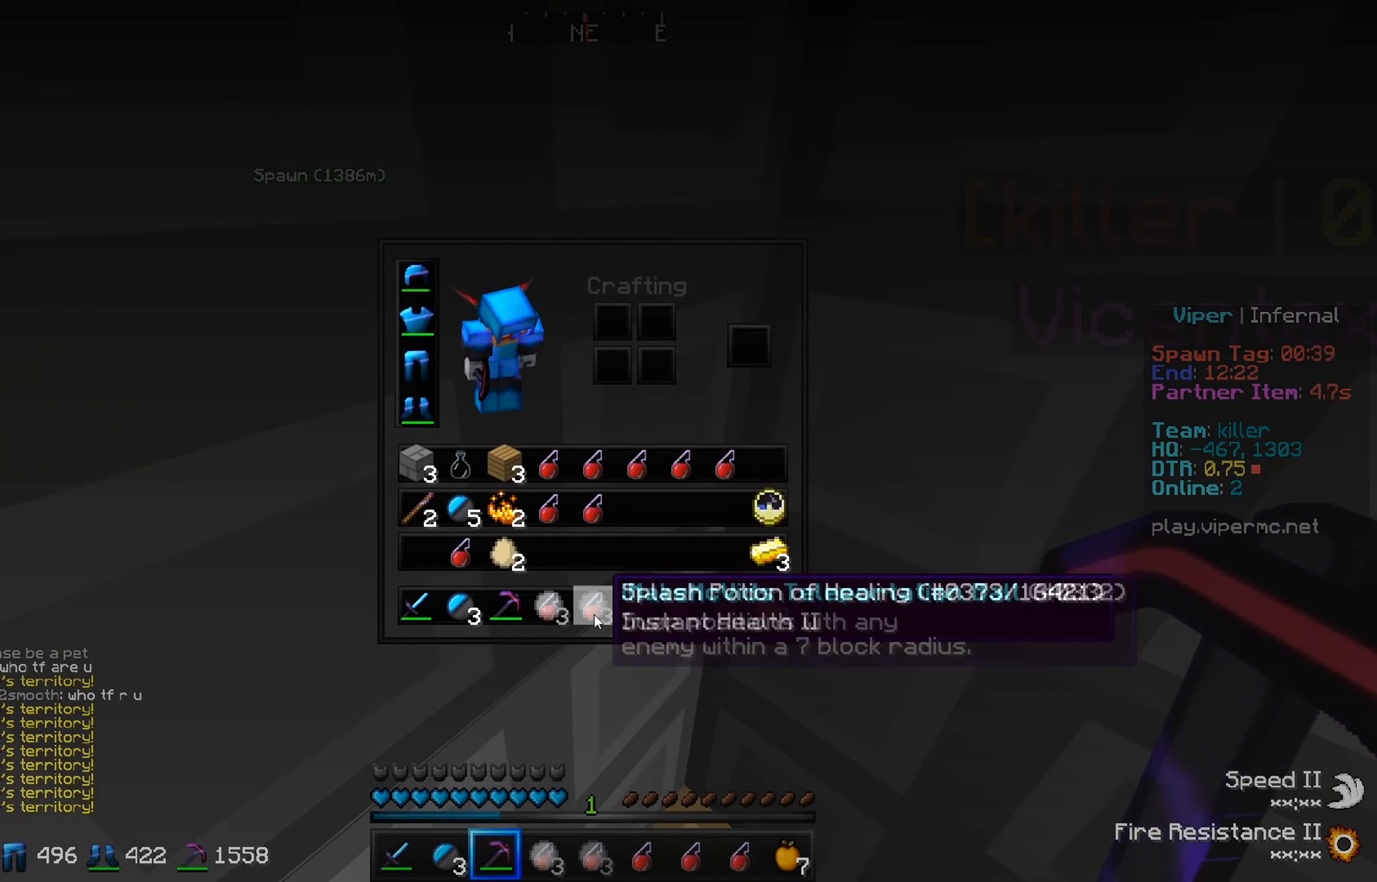
{"keys": [], "events": []}
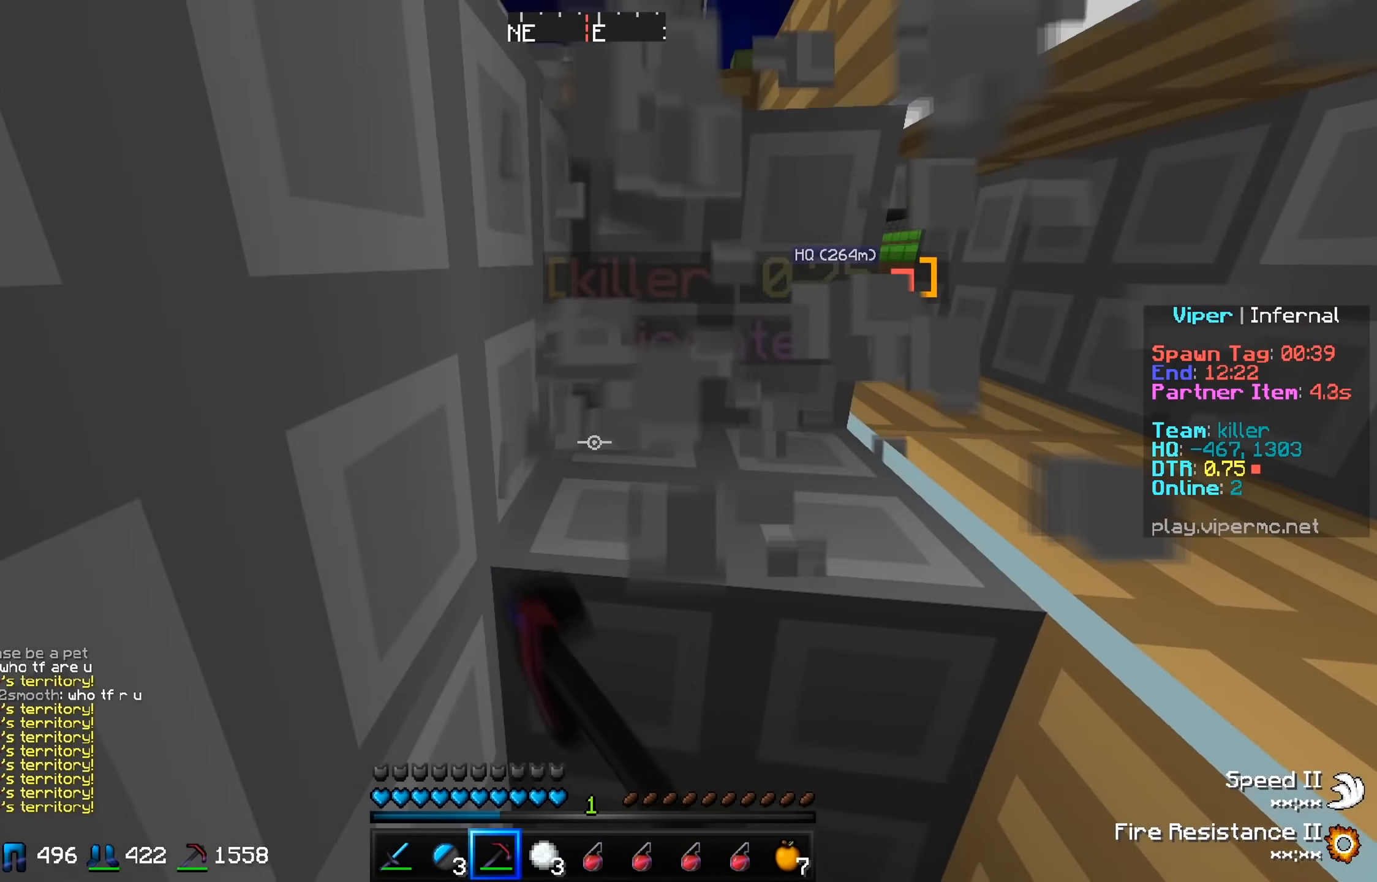
{"keys": [], "events": [[51, "d", "down"], [284, "d", "up"]]}
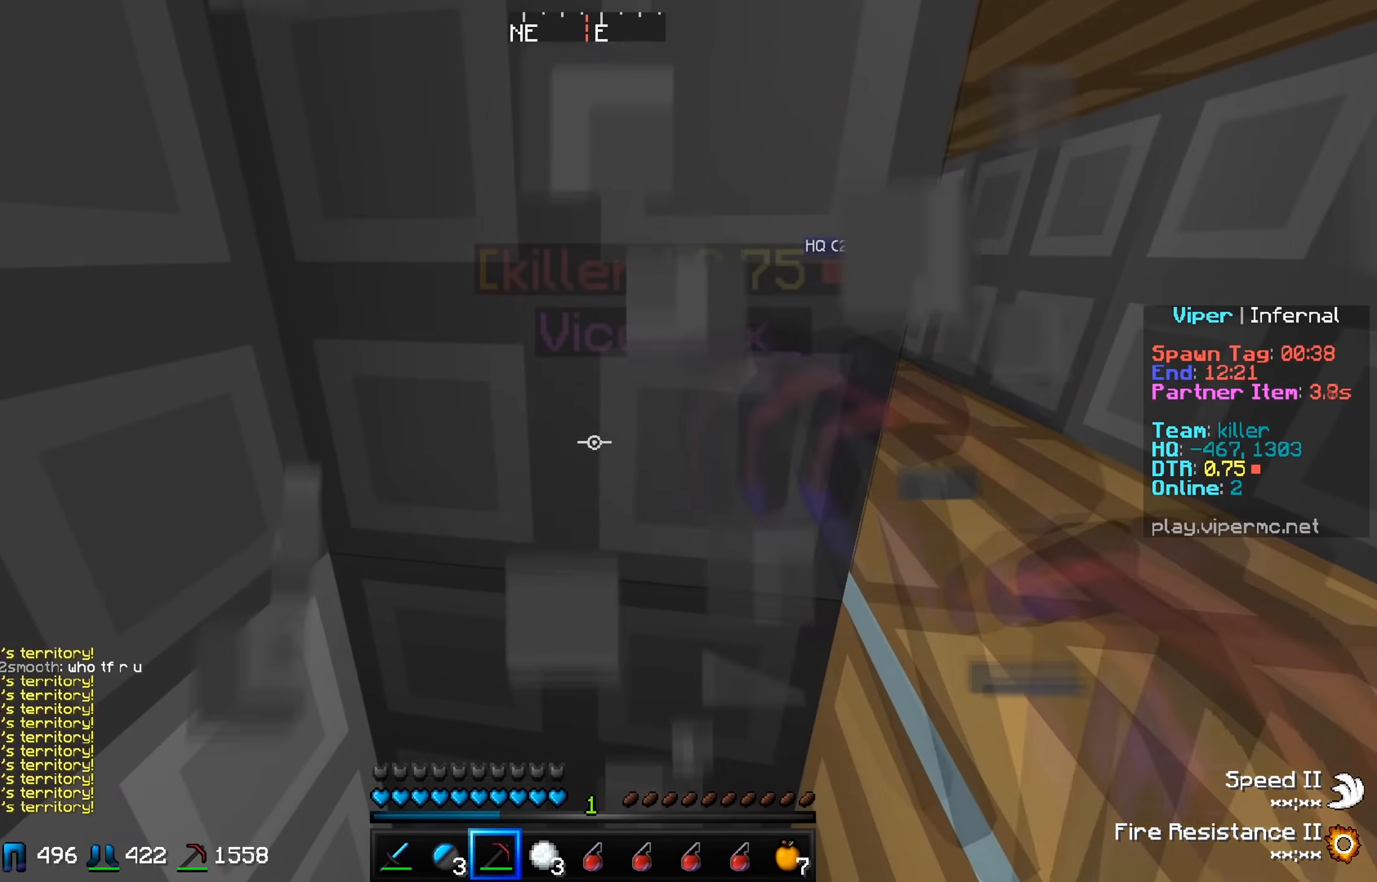
{"keys": [], "events": []}
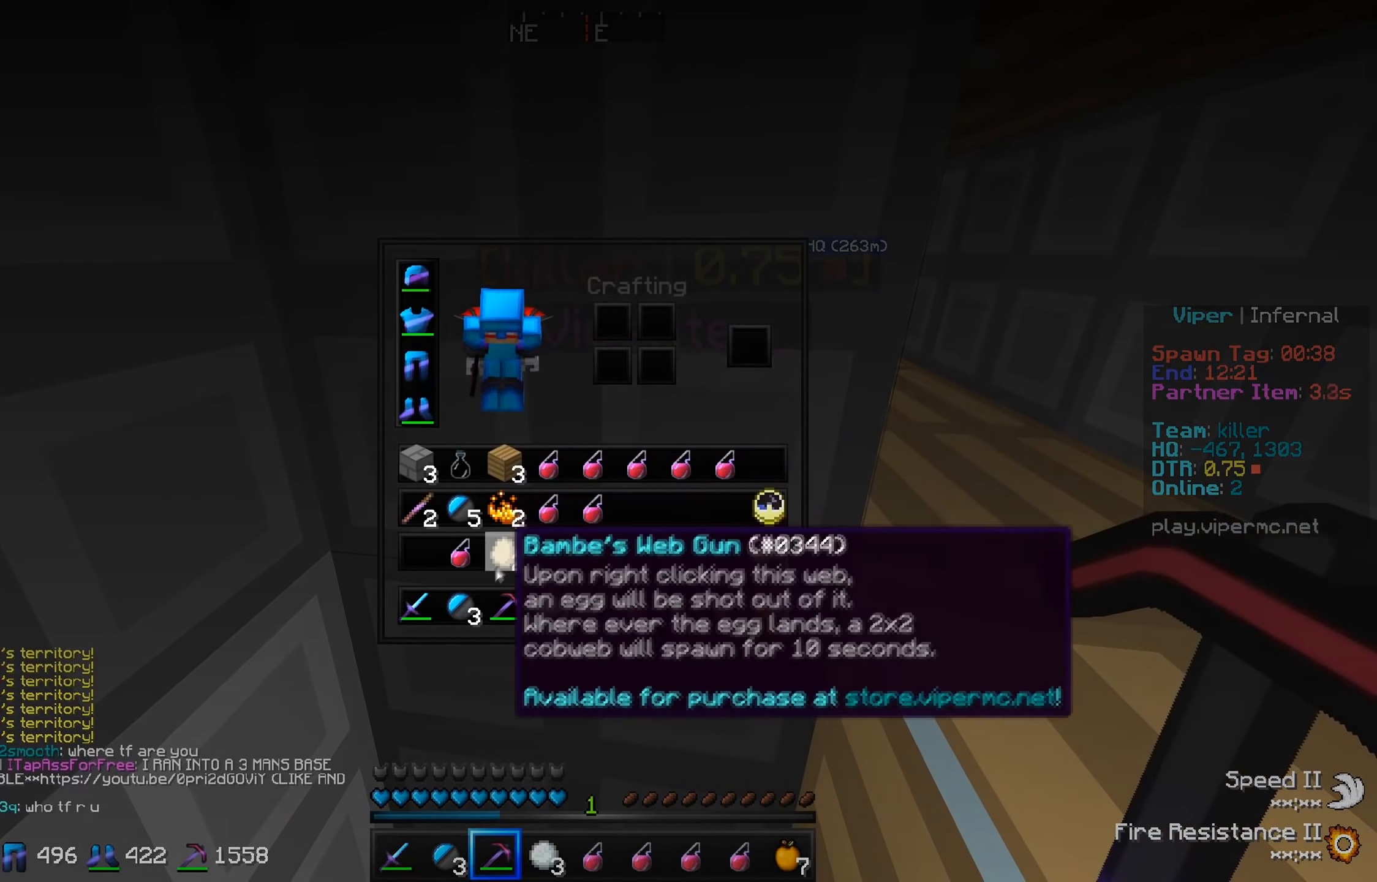
{"keys": [], "events": []}
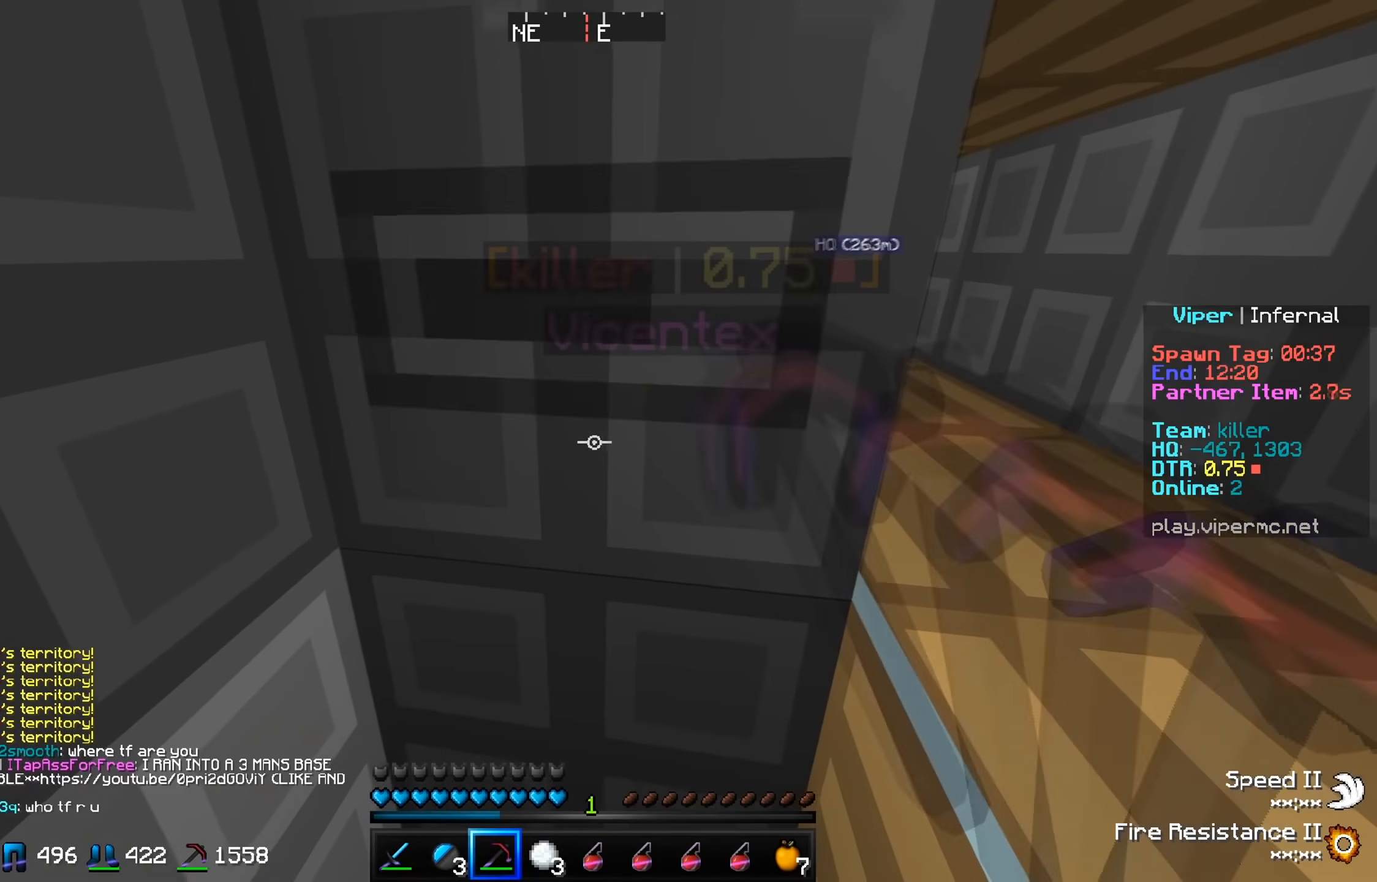
{"keys": ["a"], "events": [[500, "a", "down"]]}
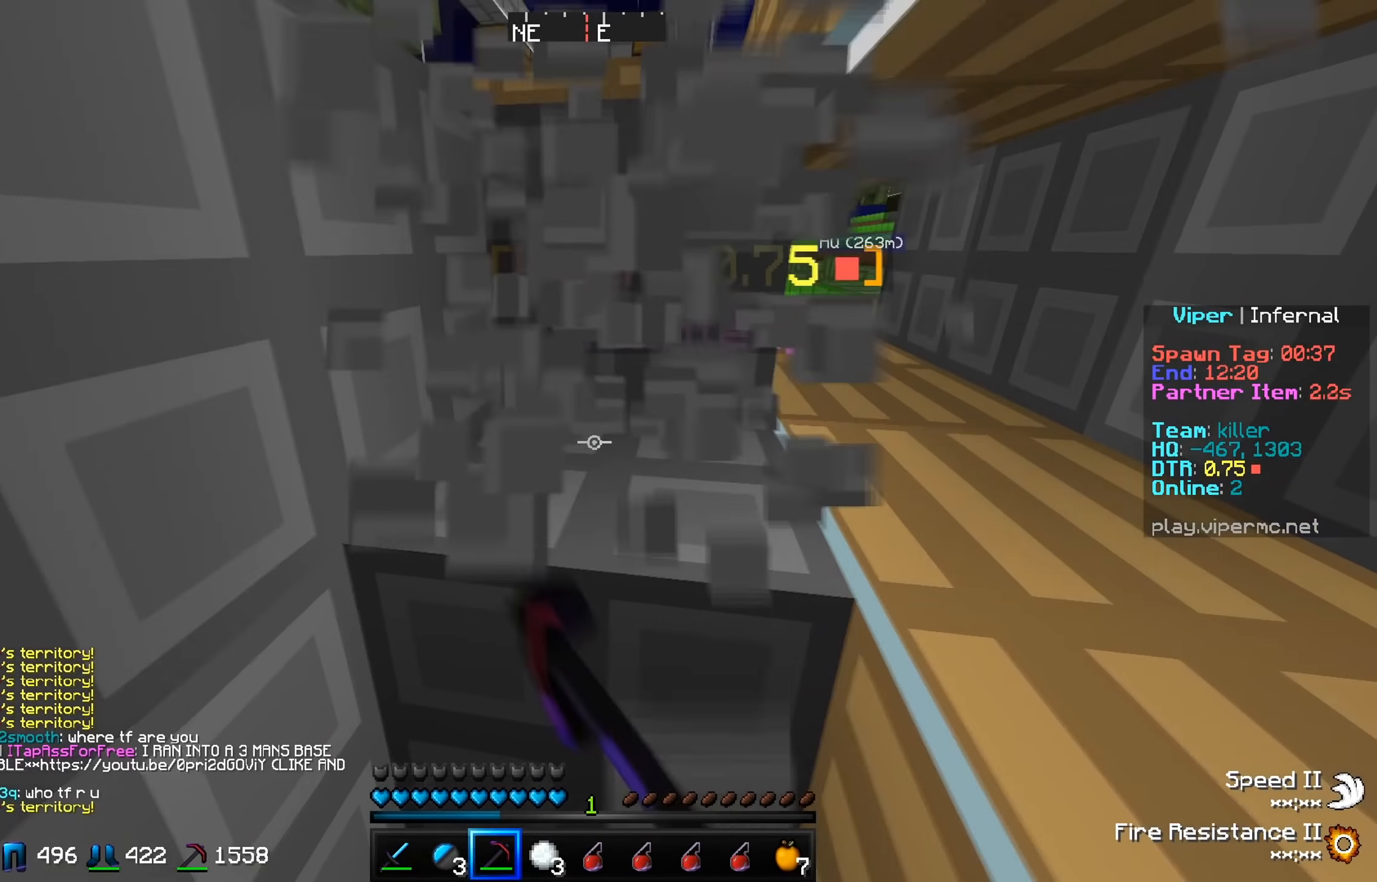
{"keys": [], "events": [[234, "a", "up"]]}
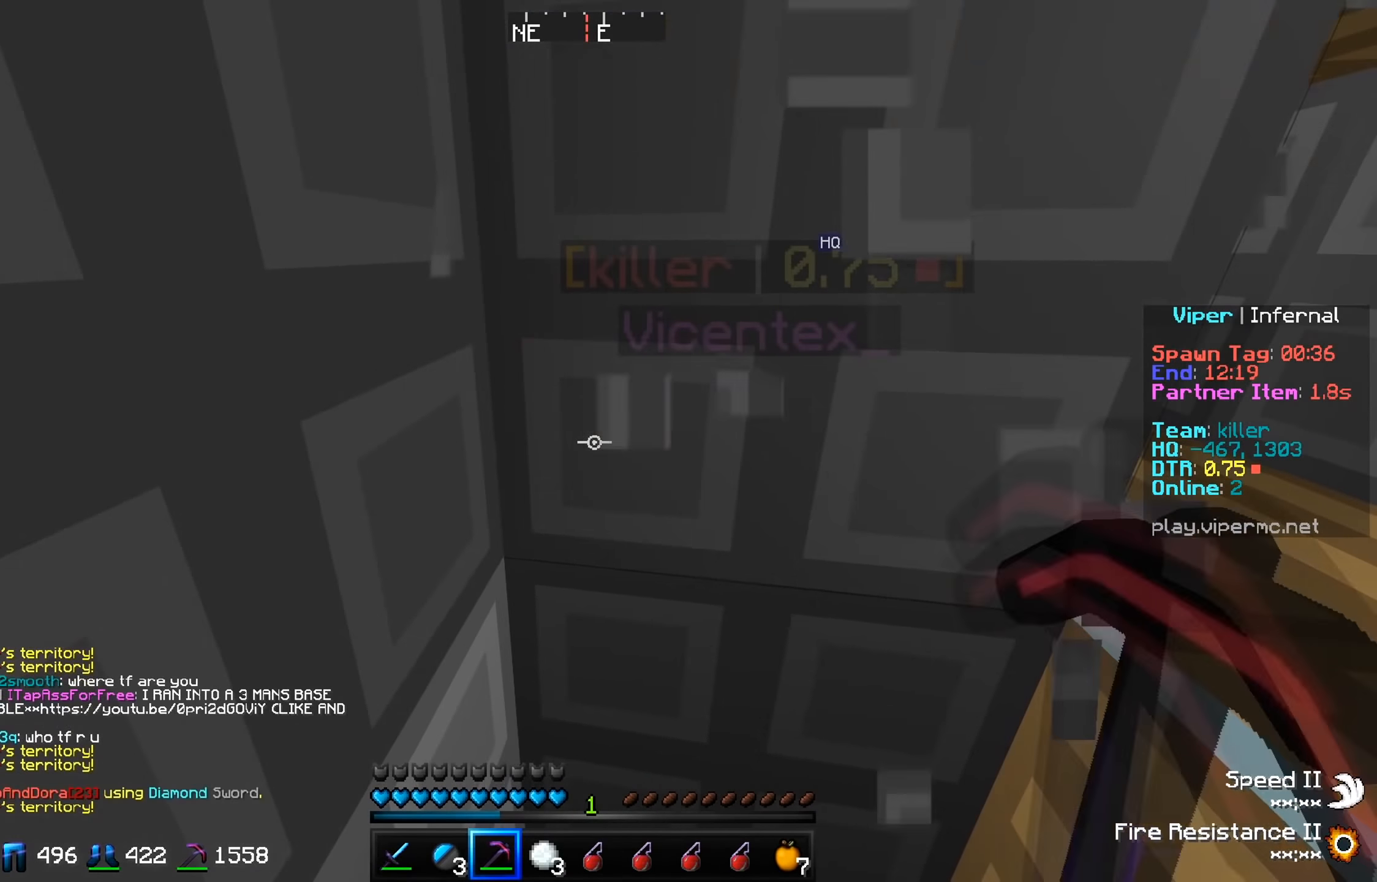
{"keys": [], "events": [[33, "d", "down"], [167, "d", "up"], [167, "w", "down"], [317, "w", "up"]]}
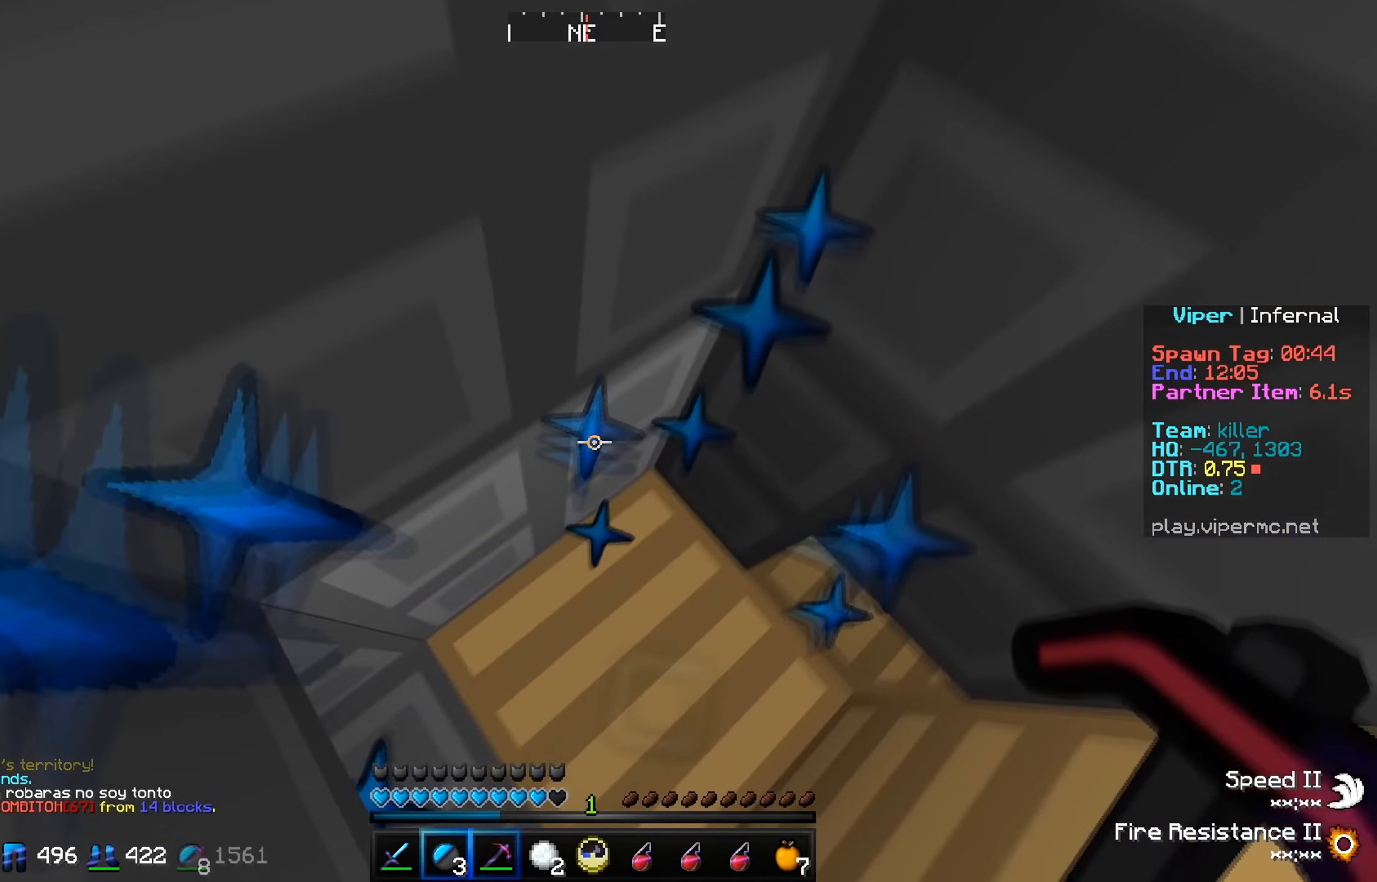
{"keys": [], "events": []}
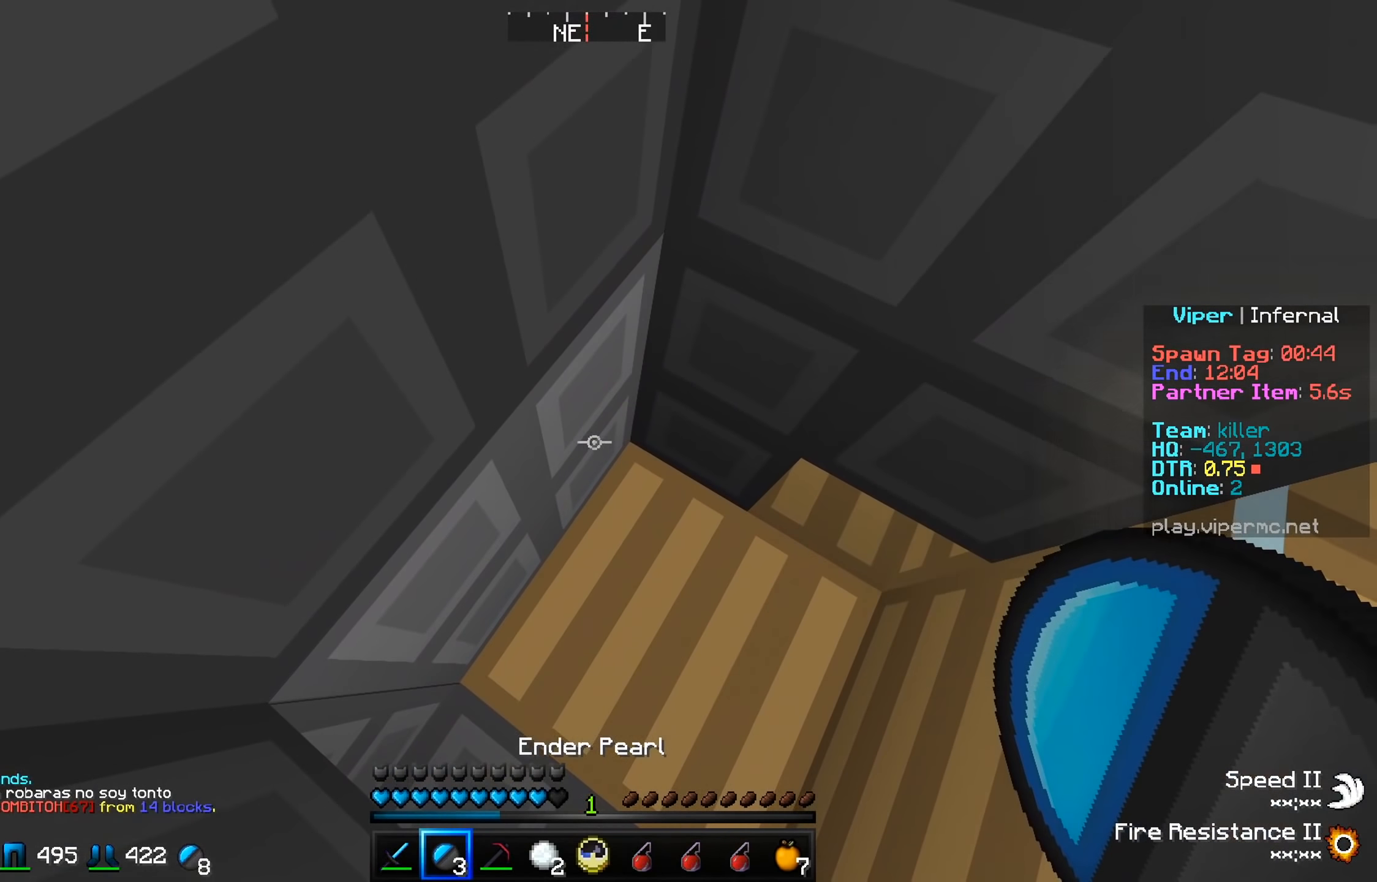
{"keys": [], "events": [[84, "s", "down"], [150, "s", "up"]]}
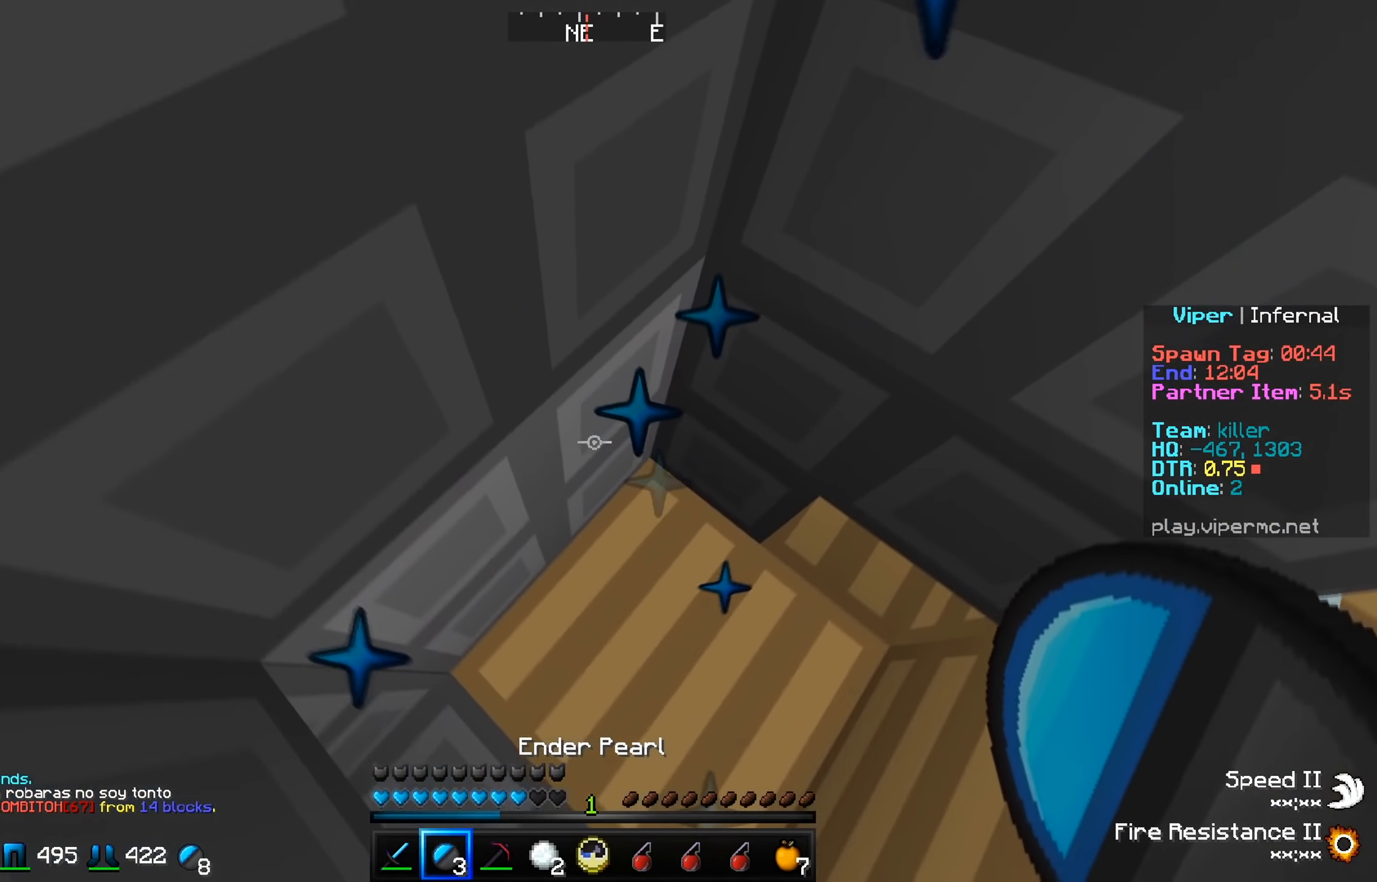
{"keys": ["w"], "events": [[117, "w", "down"]]}
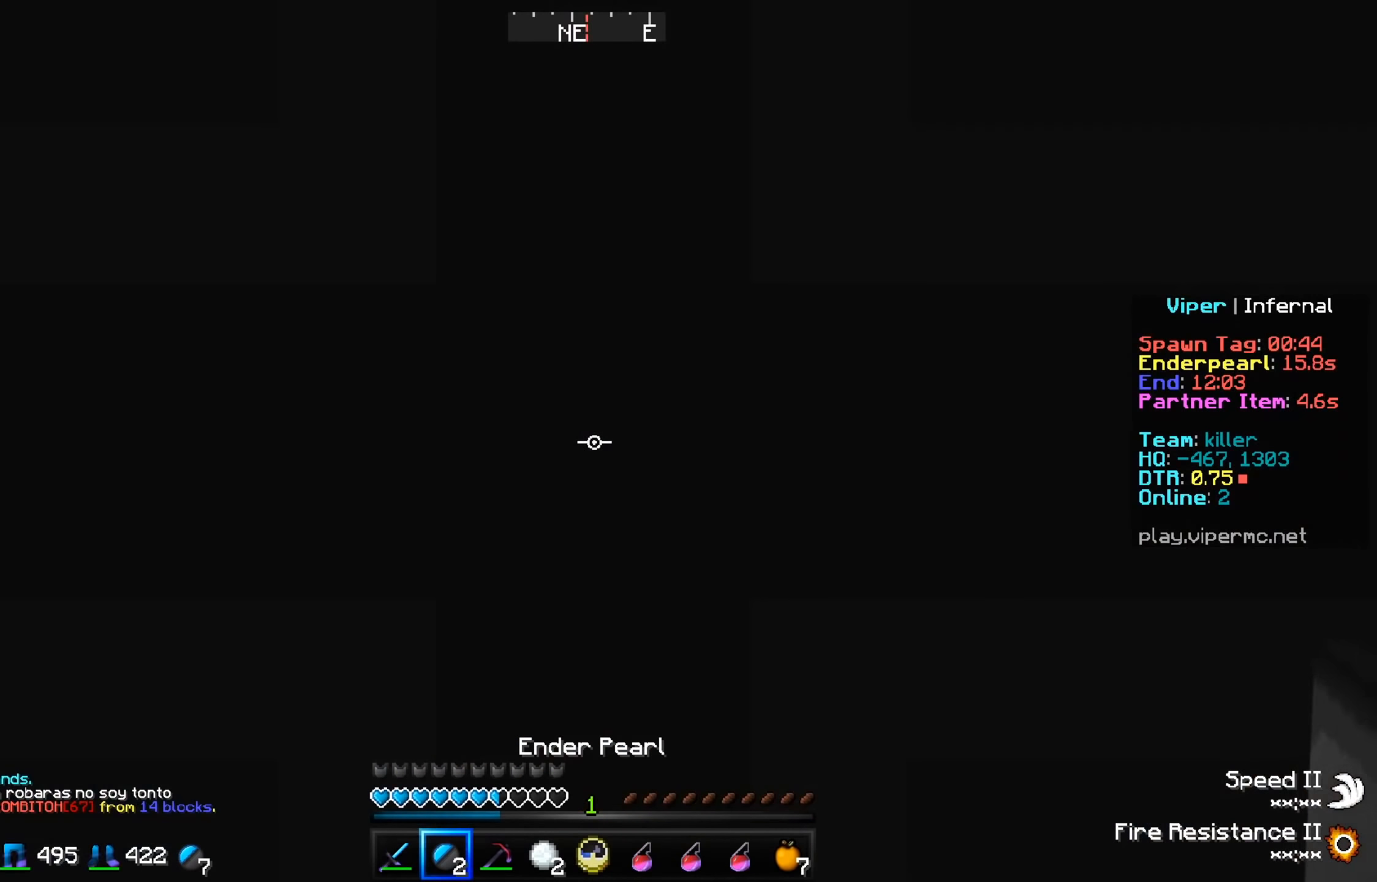
{"keys": ["w"], "events": []}
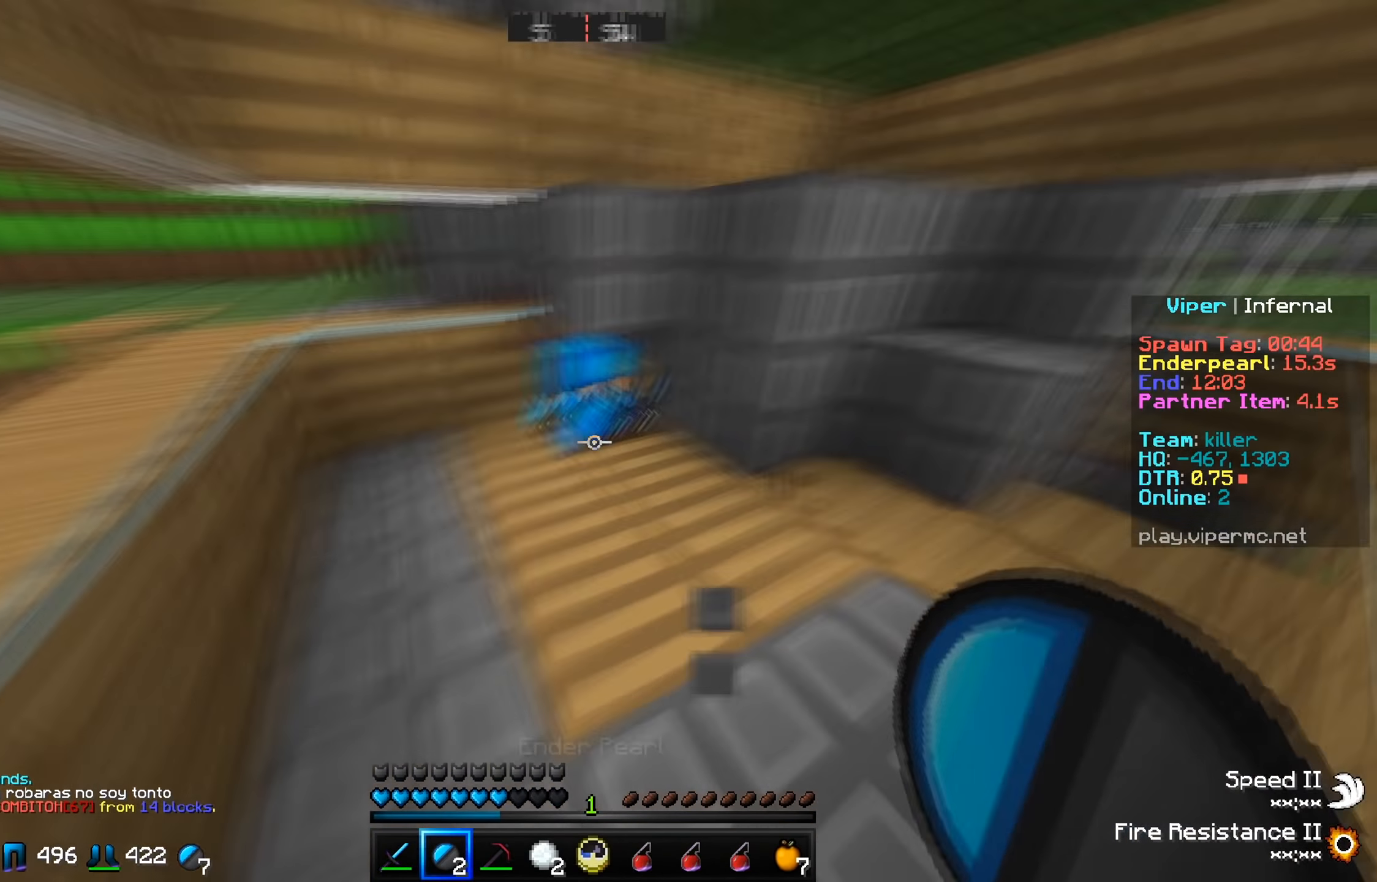
{"keys": ["w"], "events": []}
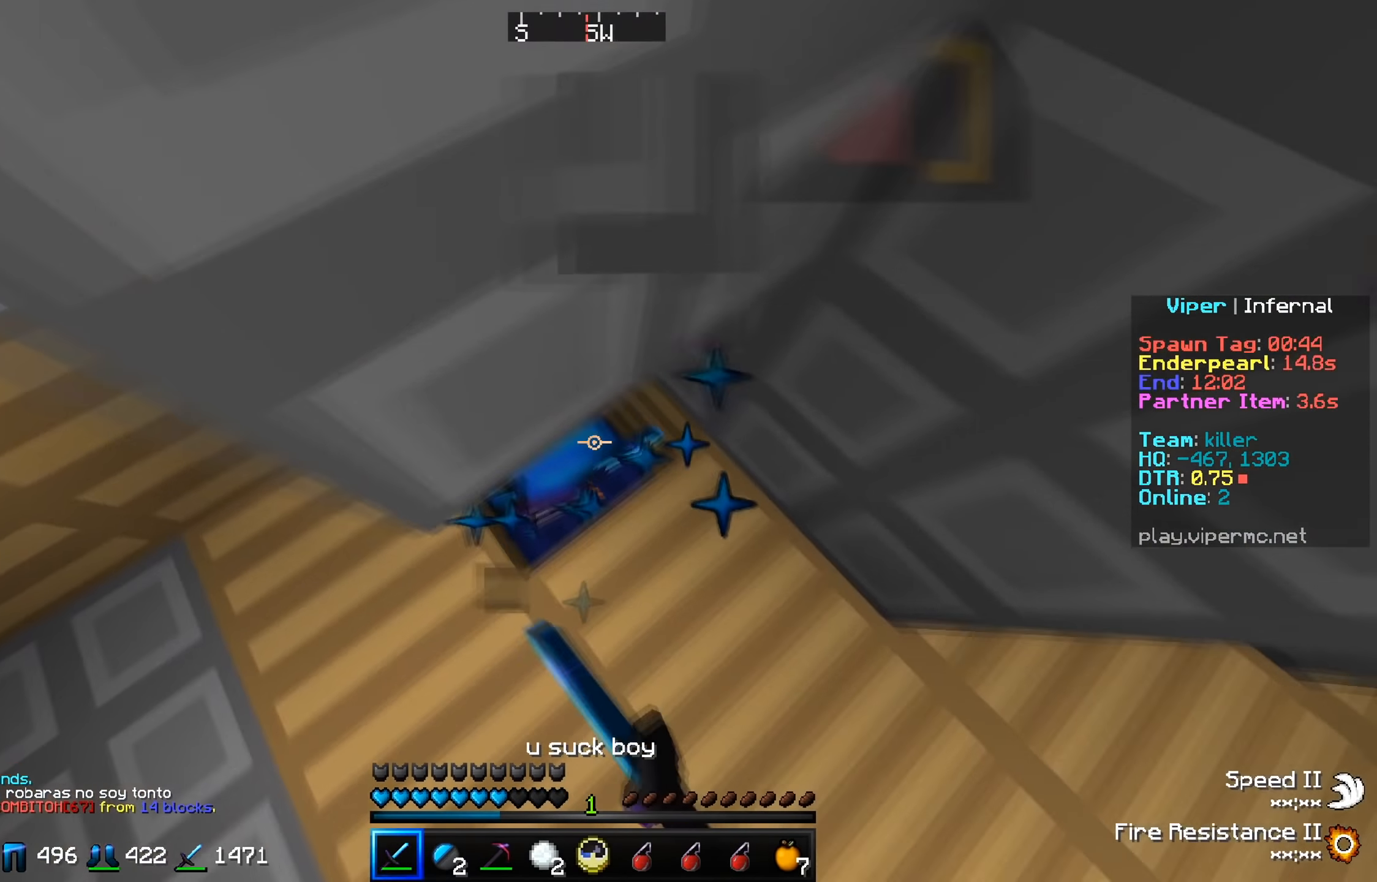
{"keys": ["w"], "events": []}
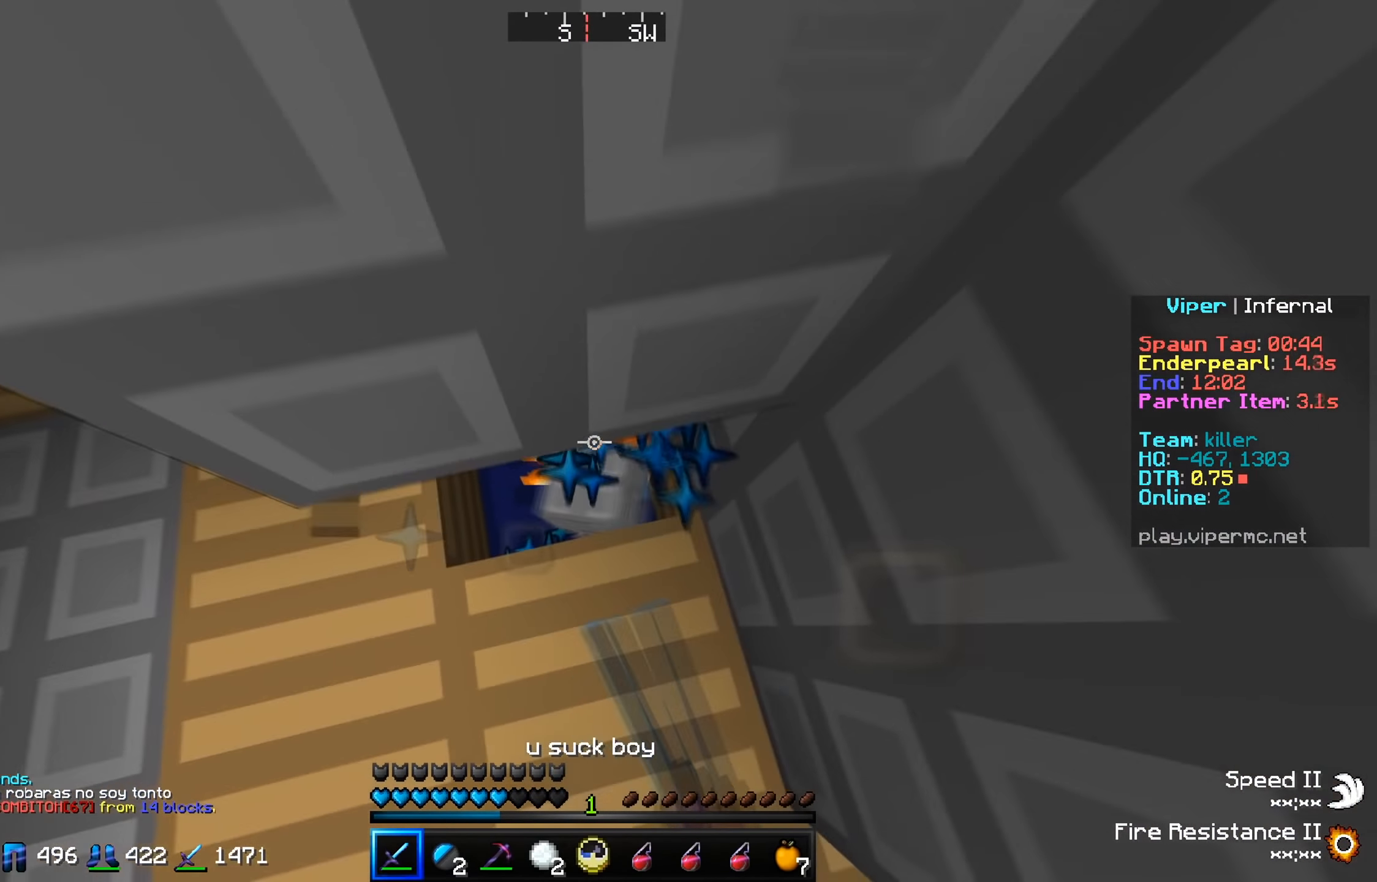
{"keys": ["w"], "events": []}
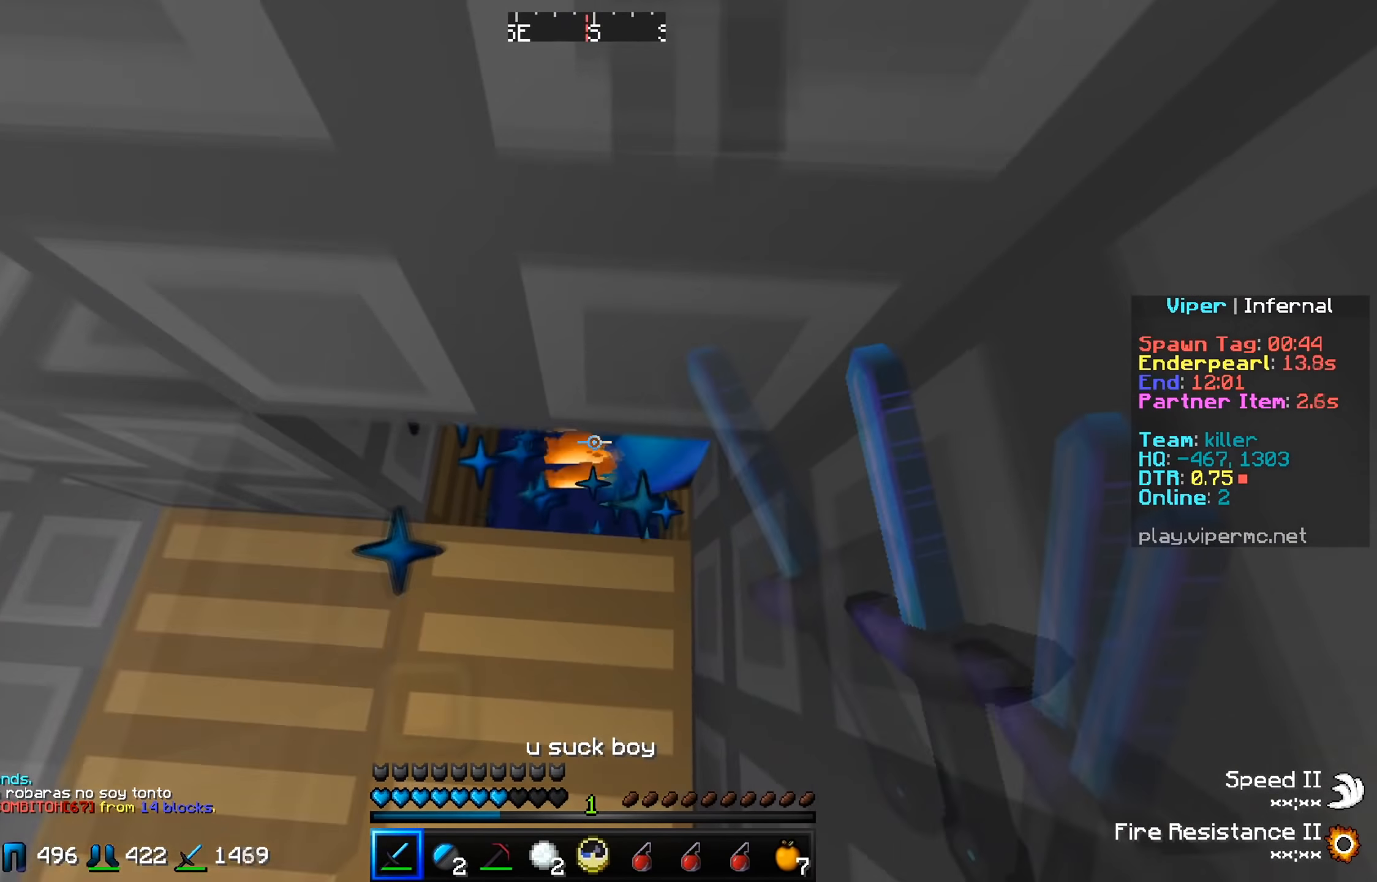
{"keys": ["w"], "events": []}
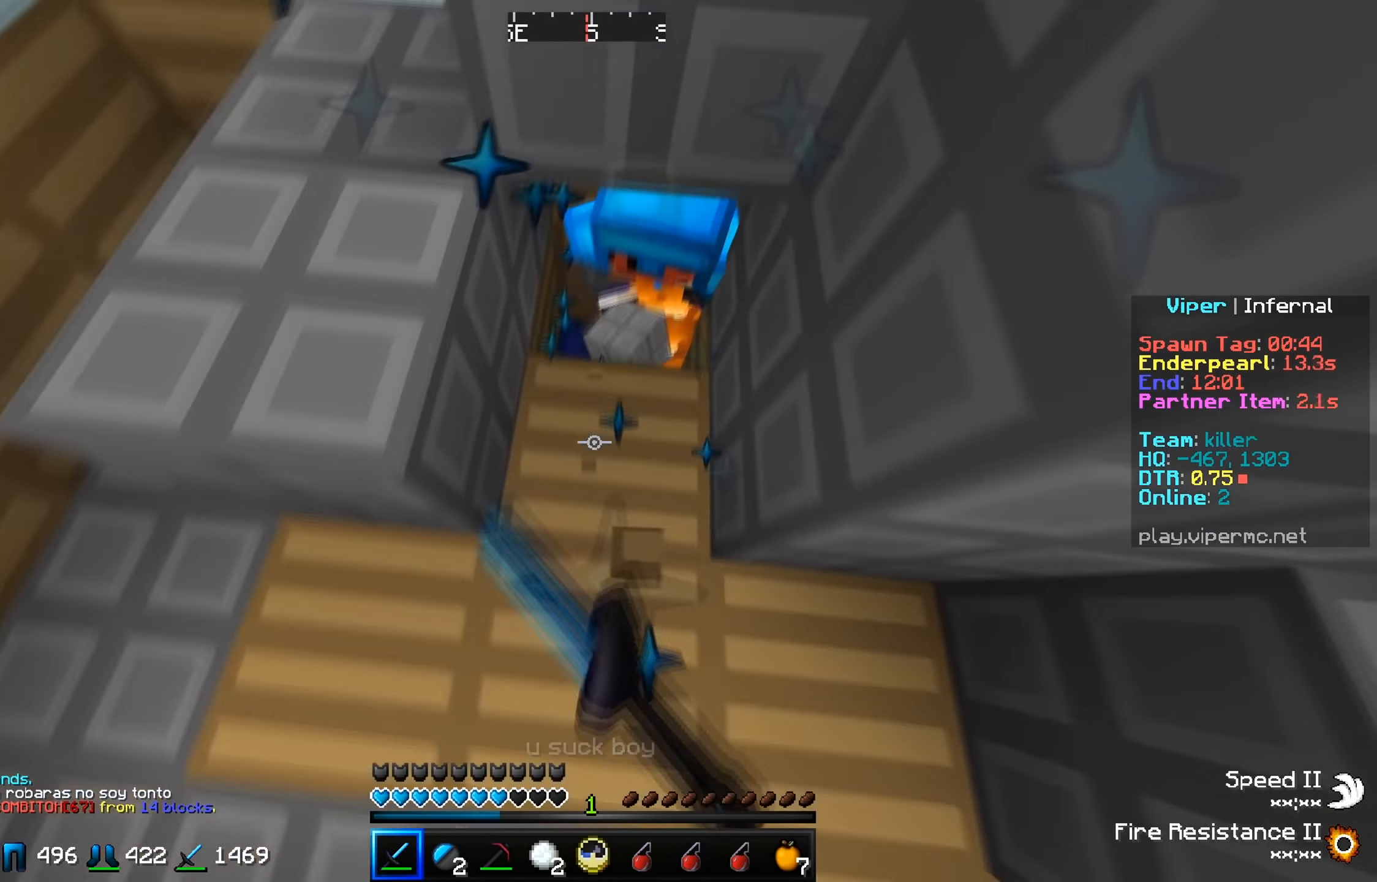
{"keys": ["w"], "events": []}
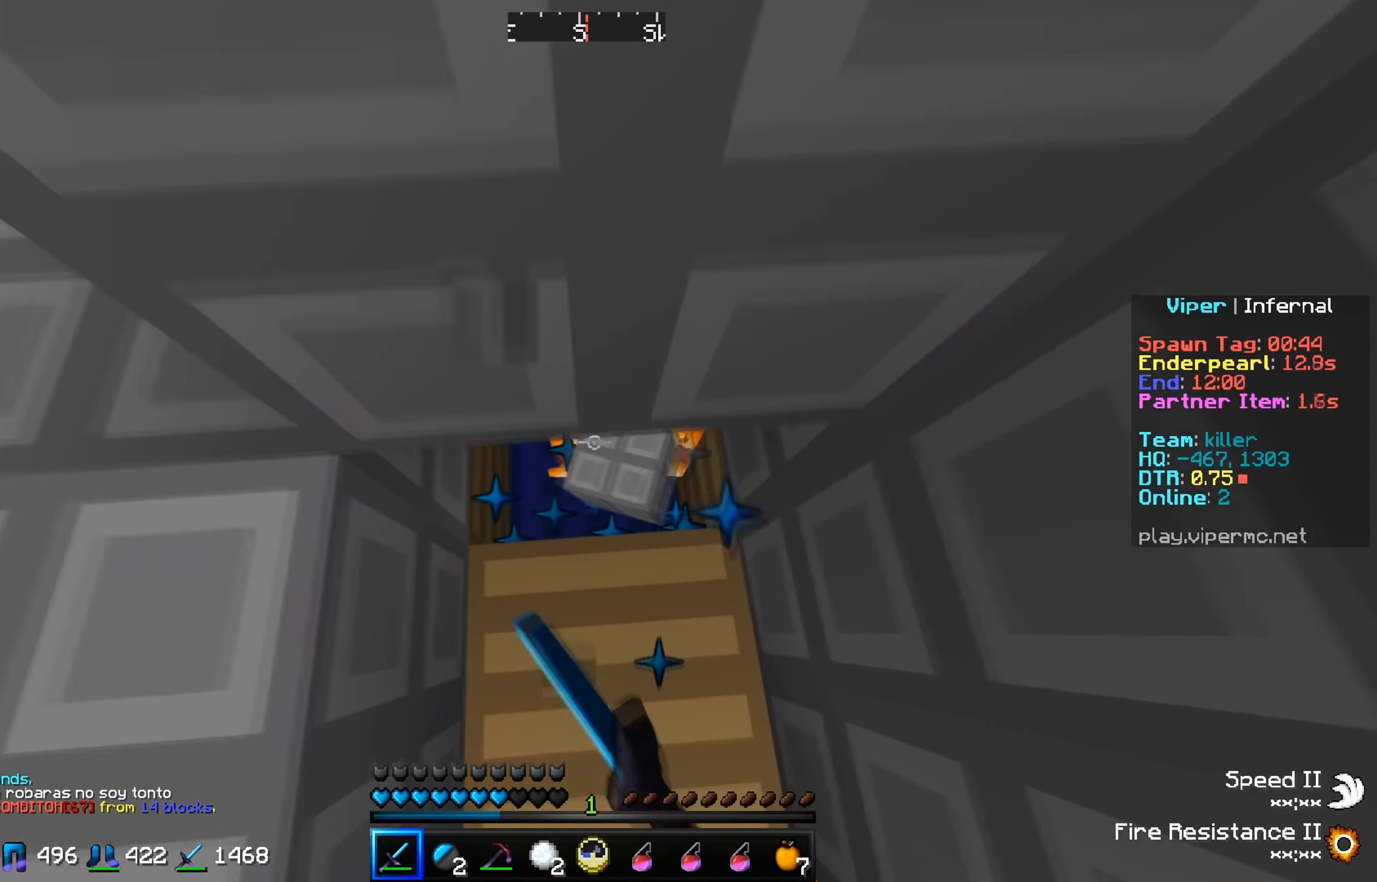
{"keys": ["w"], "events": []}
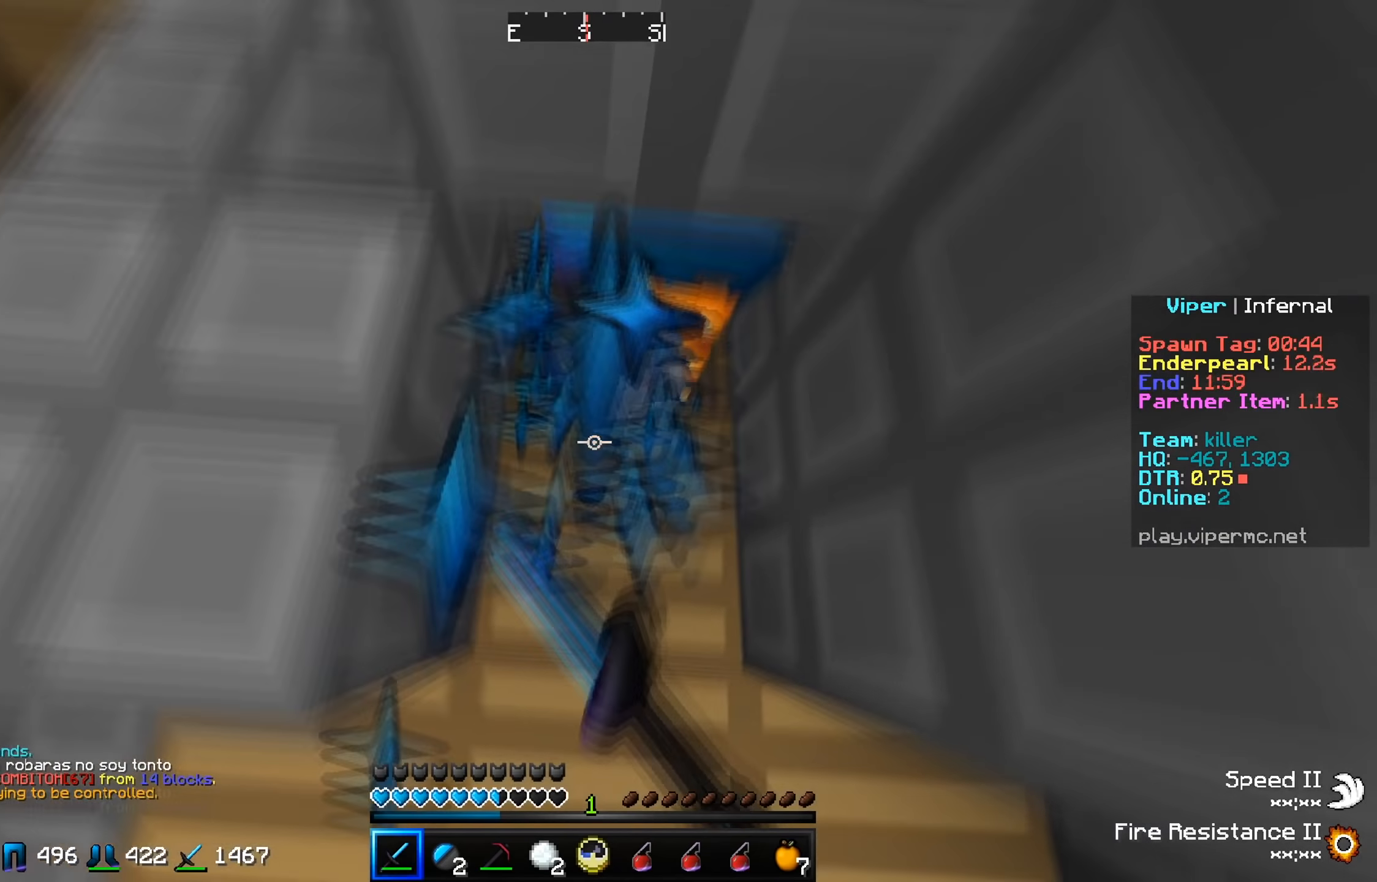
{"keys": ["w"], "events": []}
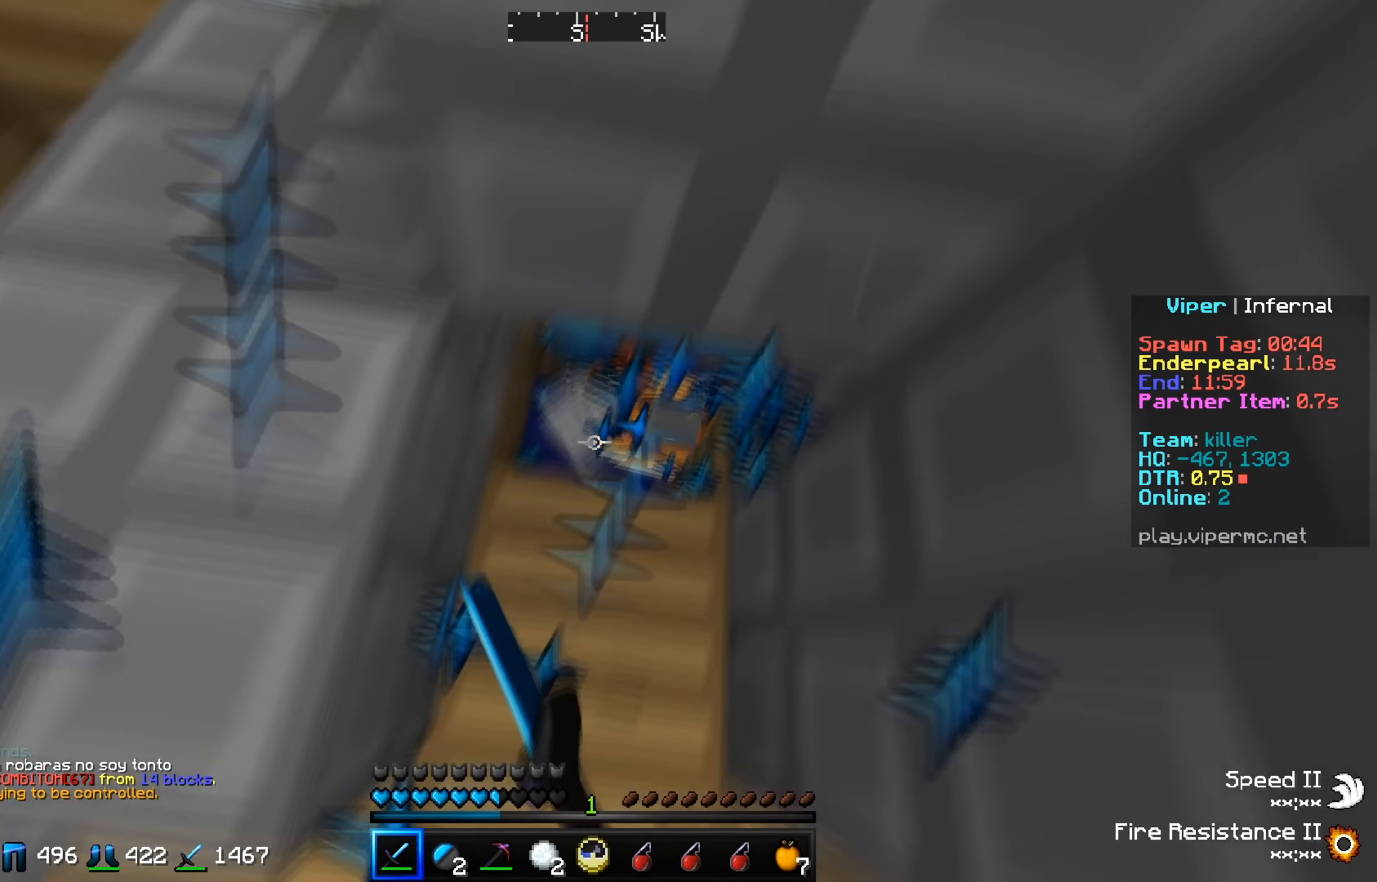
{"keys": ["w"], "events": []}
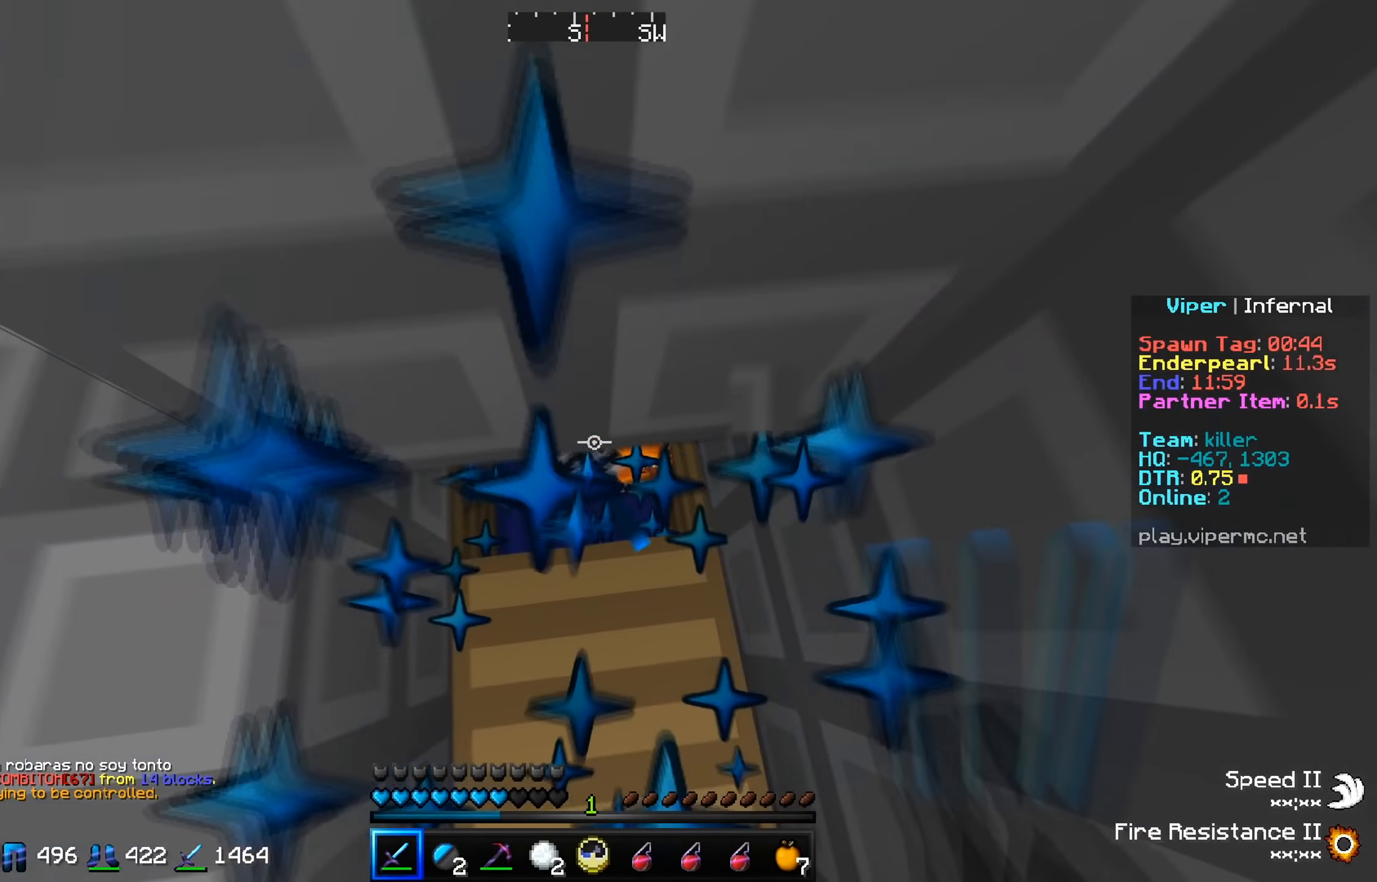
{"keys": ["w"], "events": []}
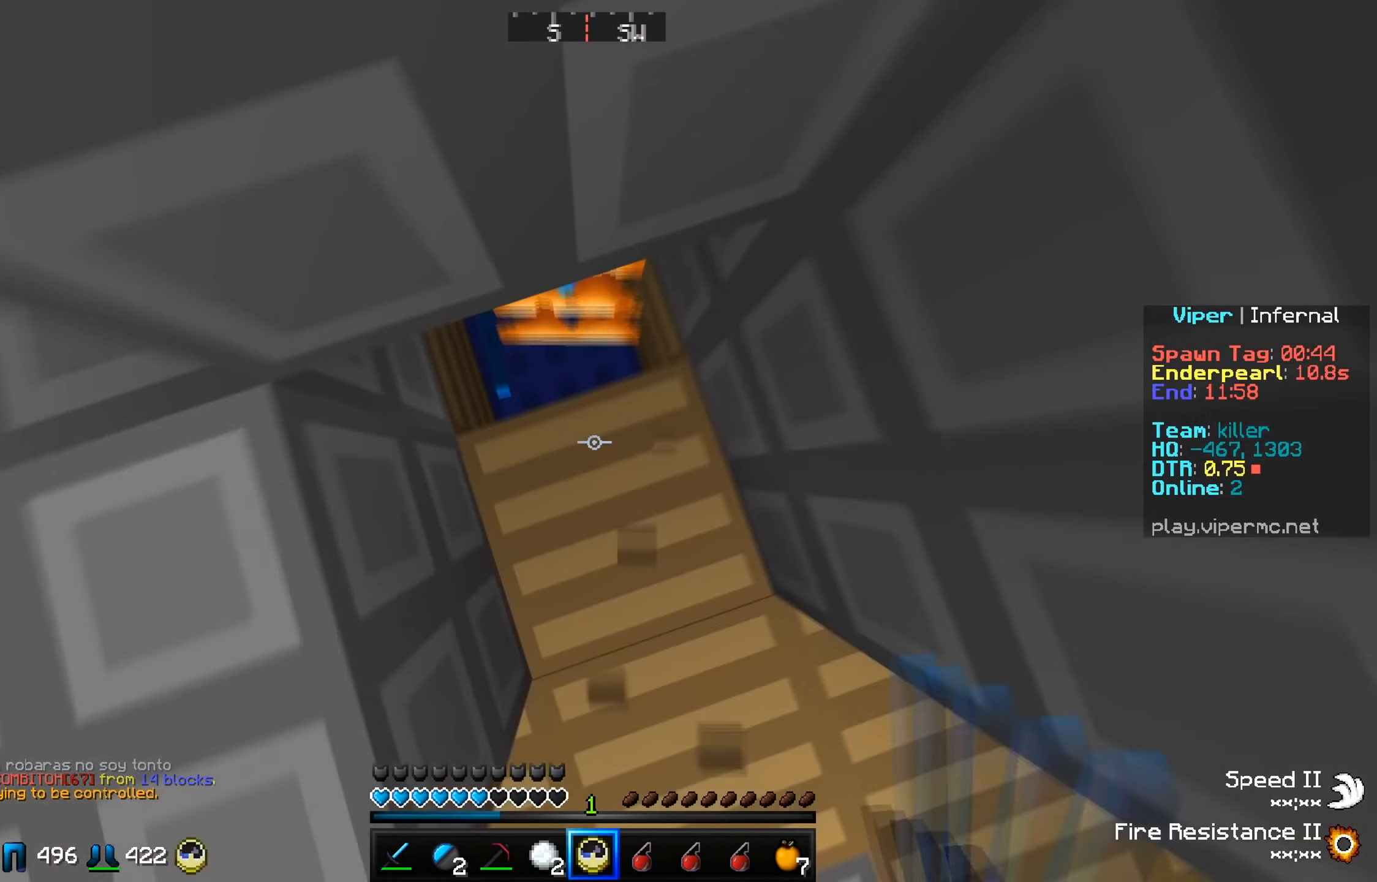
{"keys": ["w"], "events": []}
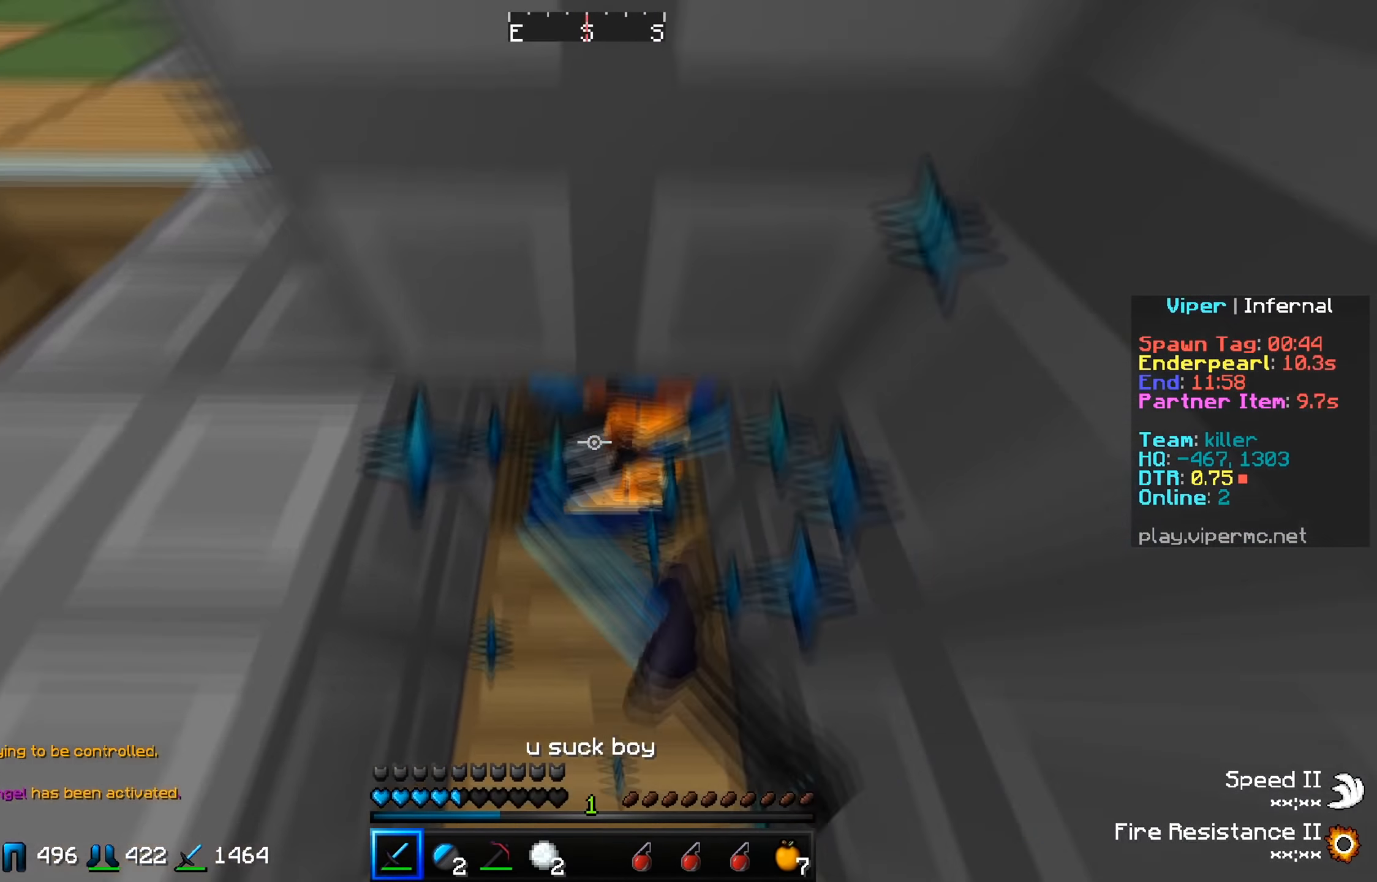
{"keys": ["w"], "events": []}
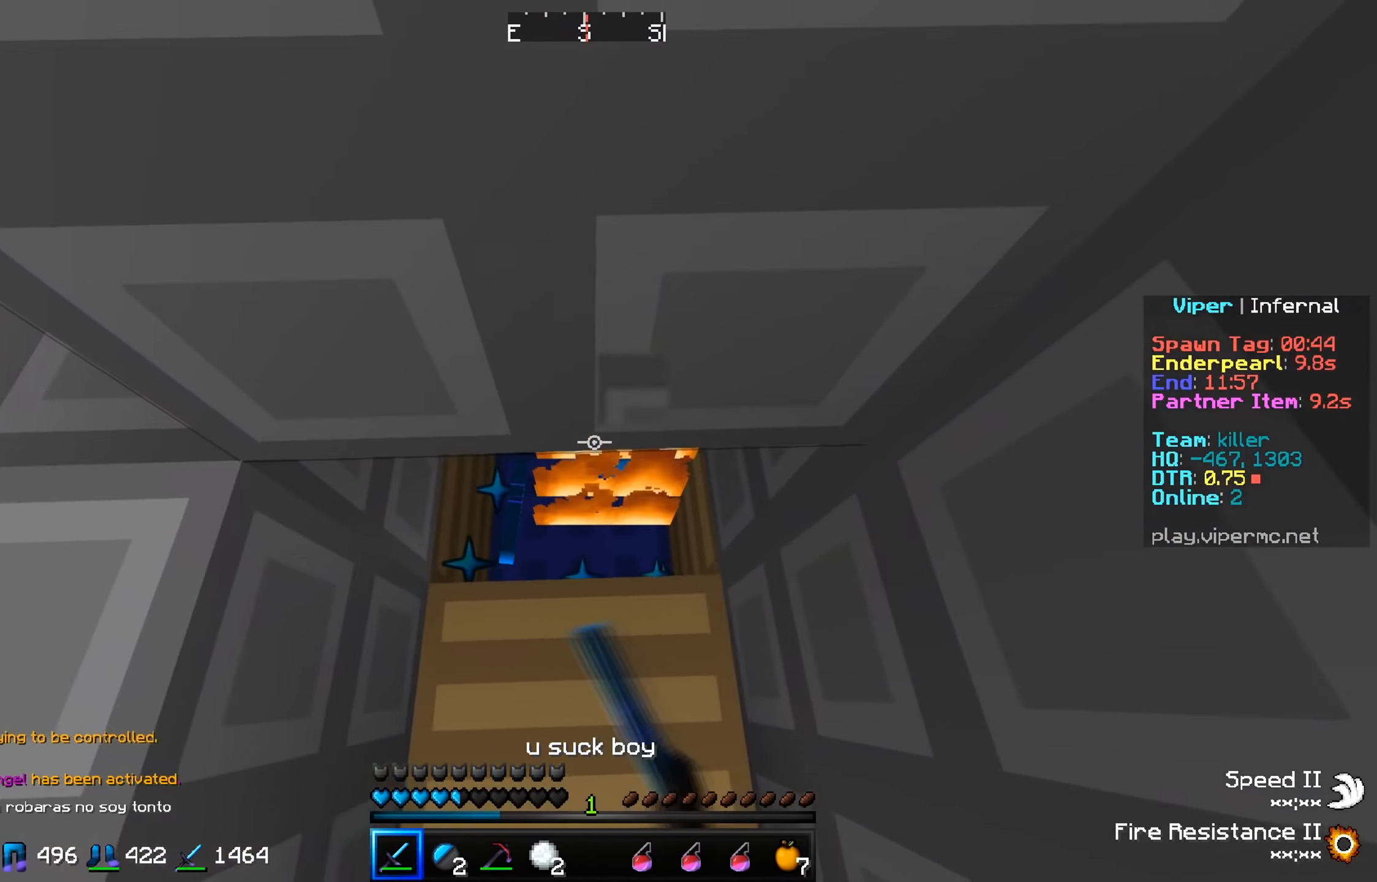
{"keys": ["w"], "events": []}
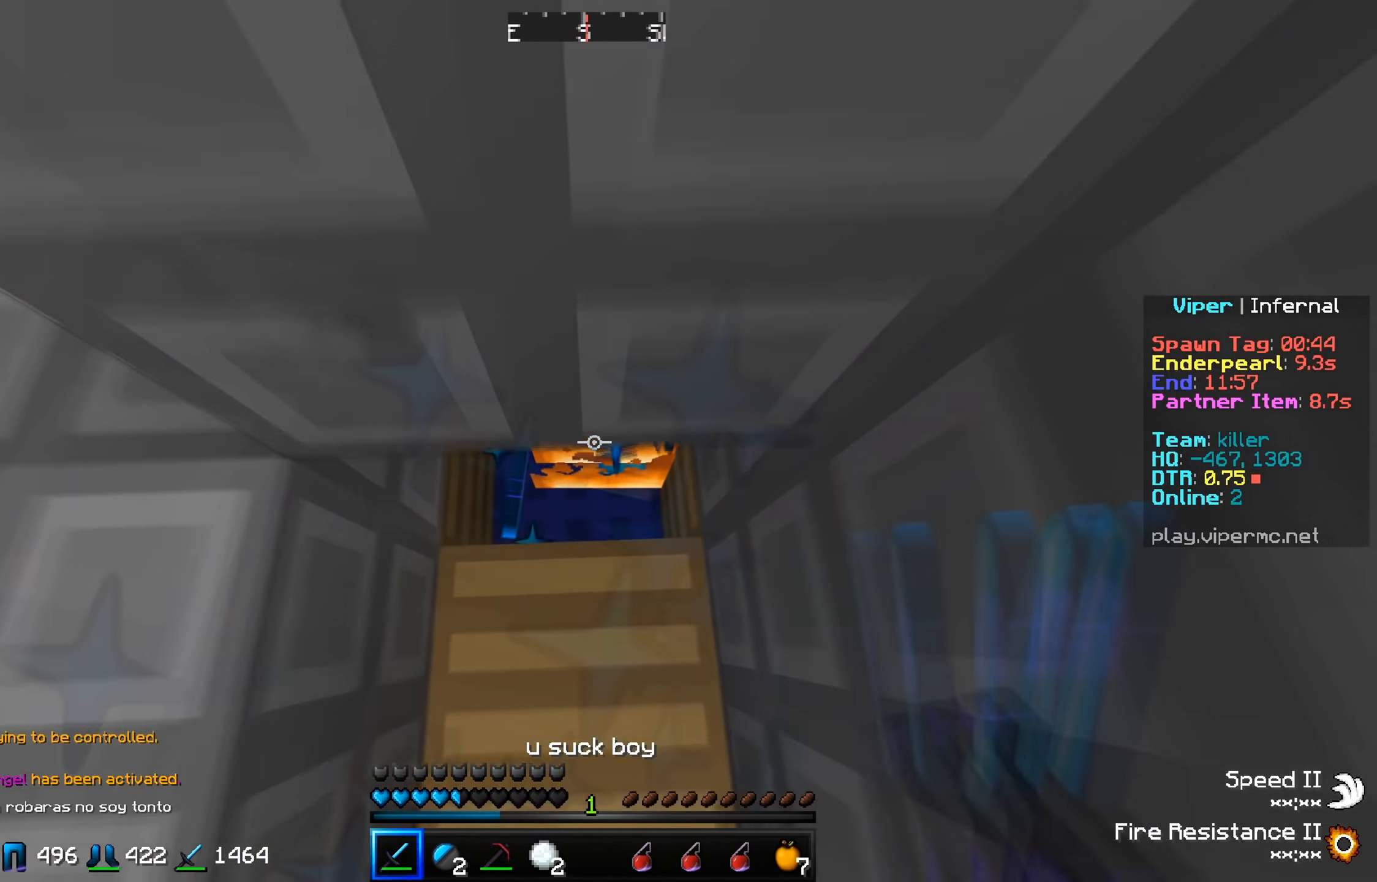
{"keys": ["w"], "events": []}
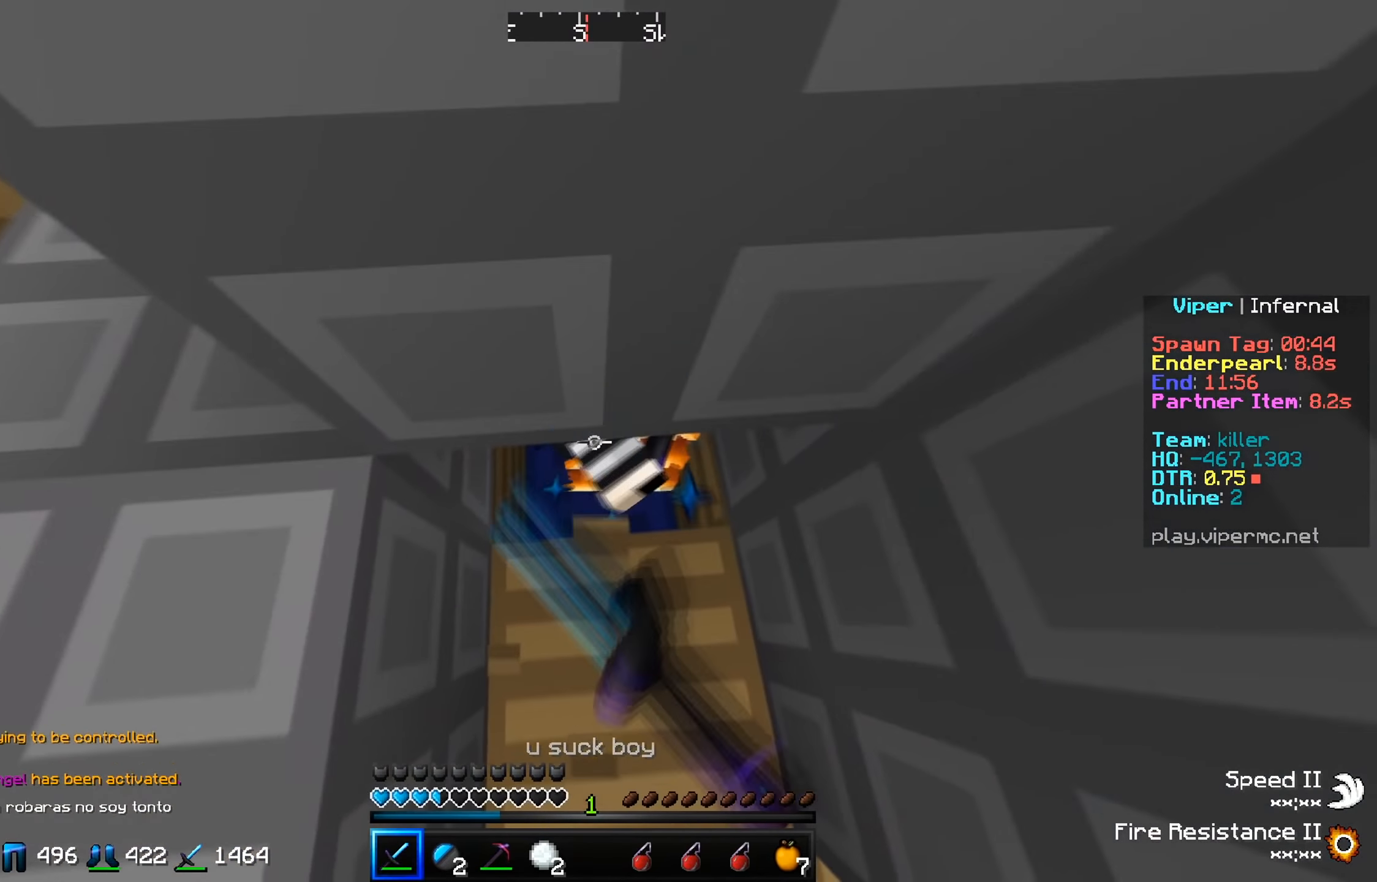
{"keys": ["w"], "events": []}
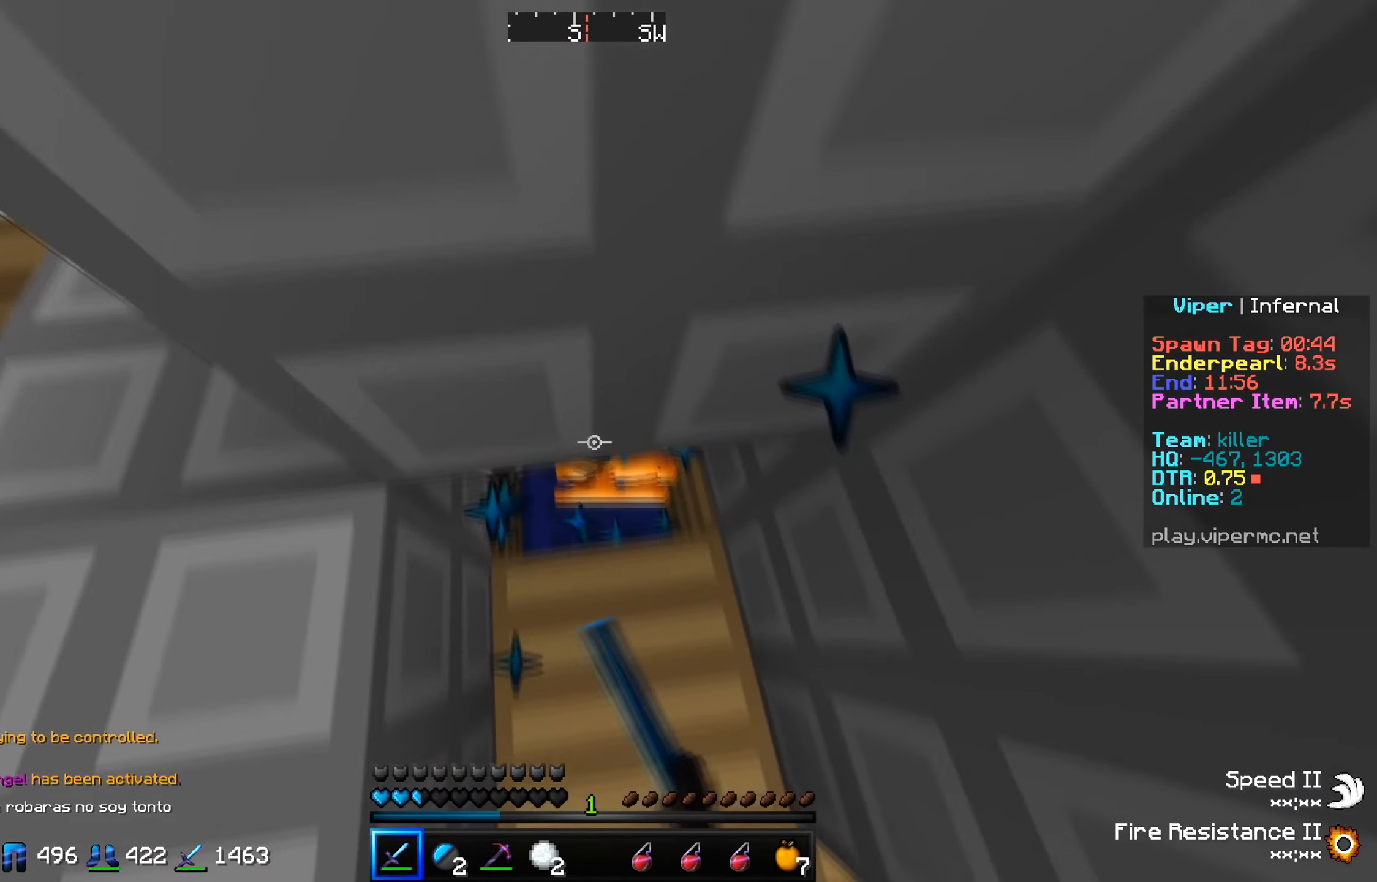
{"keys": ["w"], "events": []}